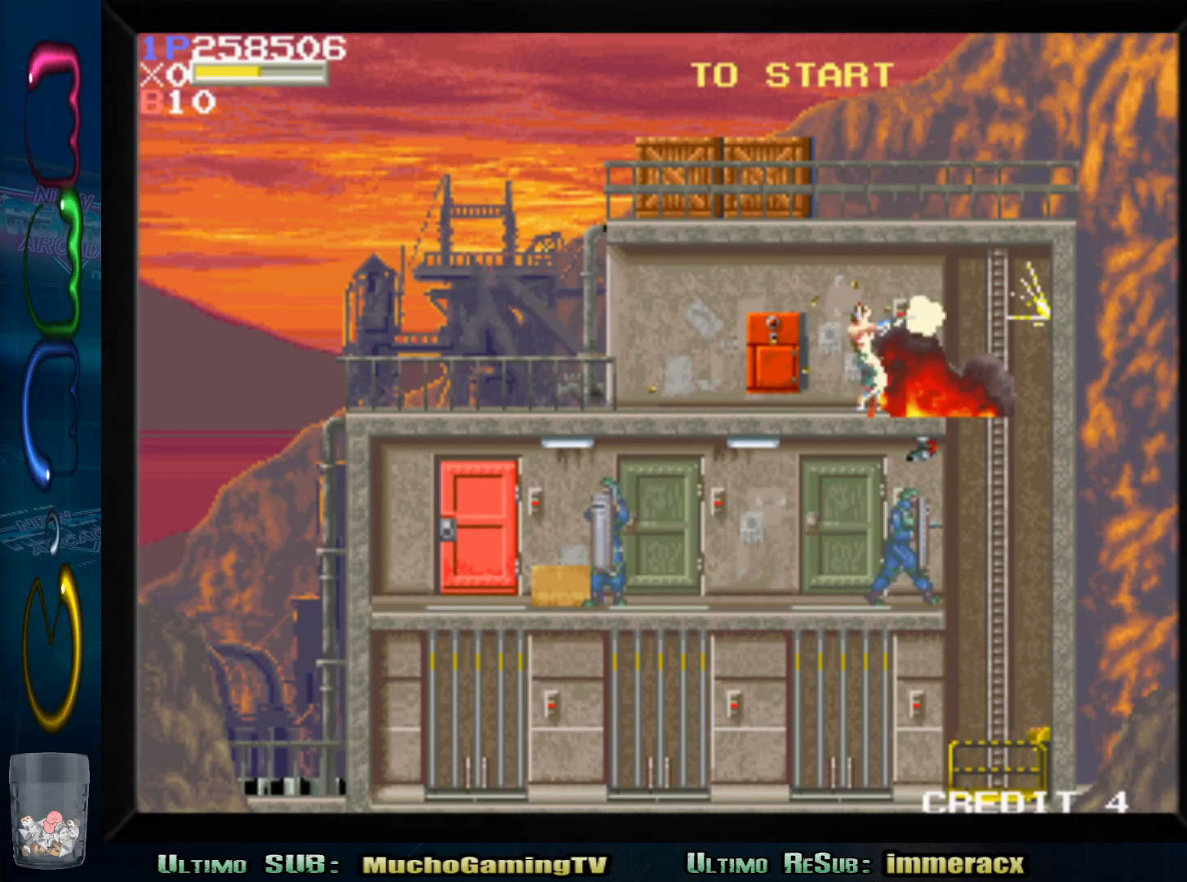
Gameplay with a controller (arcade stick); each line is a JSON object with the inputs held at the frame after it. "events" lists button and stick changes between this image and that frame as [ms after this image, input, new state], when the widget could be followed in between. Not read: L3 R3.
{"buttons": [], "left_stick": "left", "events": [[50, "SQUARE", "up"], [117, "SQUARE", "down"], [150, "SQUARE", "up"], [217, "SQUARE", "down"], [283, "SQUARE", "up"], [367, "left_stick", "left"]]}
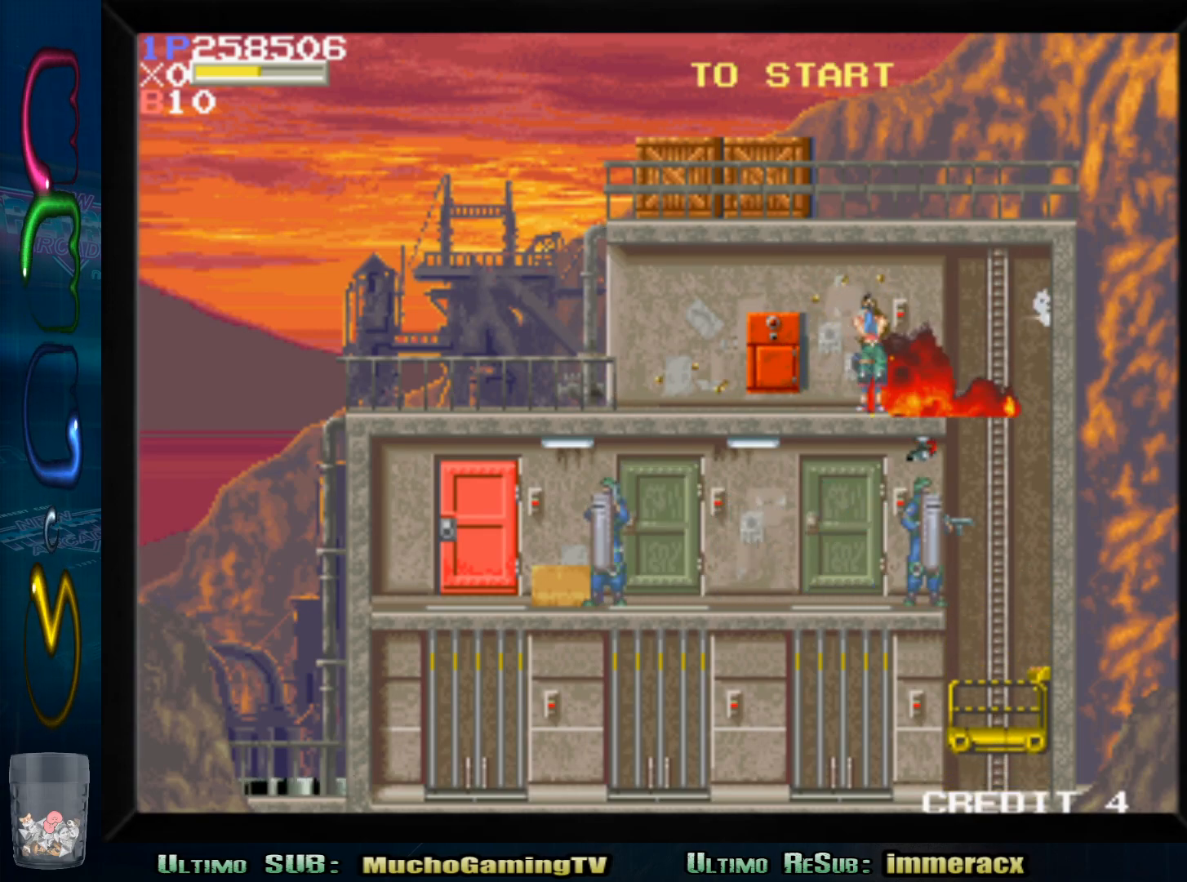
{"buttons": [], "left_stick": "left", "events": [[183, "CROSS", "down"], [317, "CROSS", "up"]]}
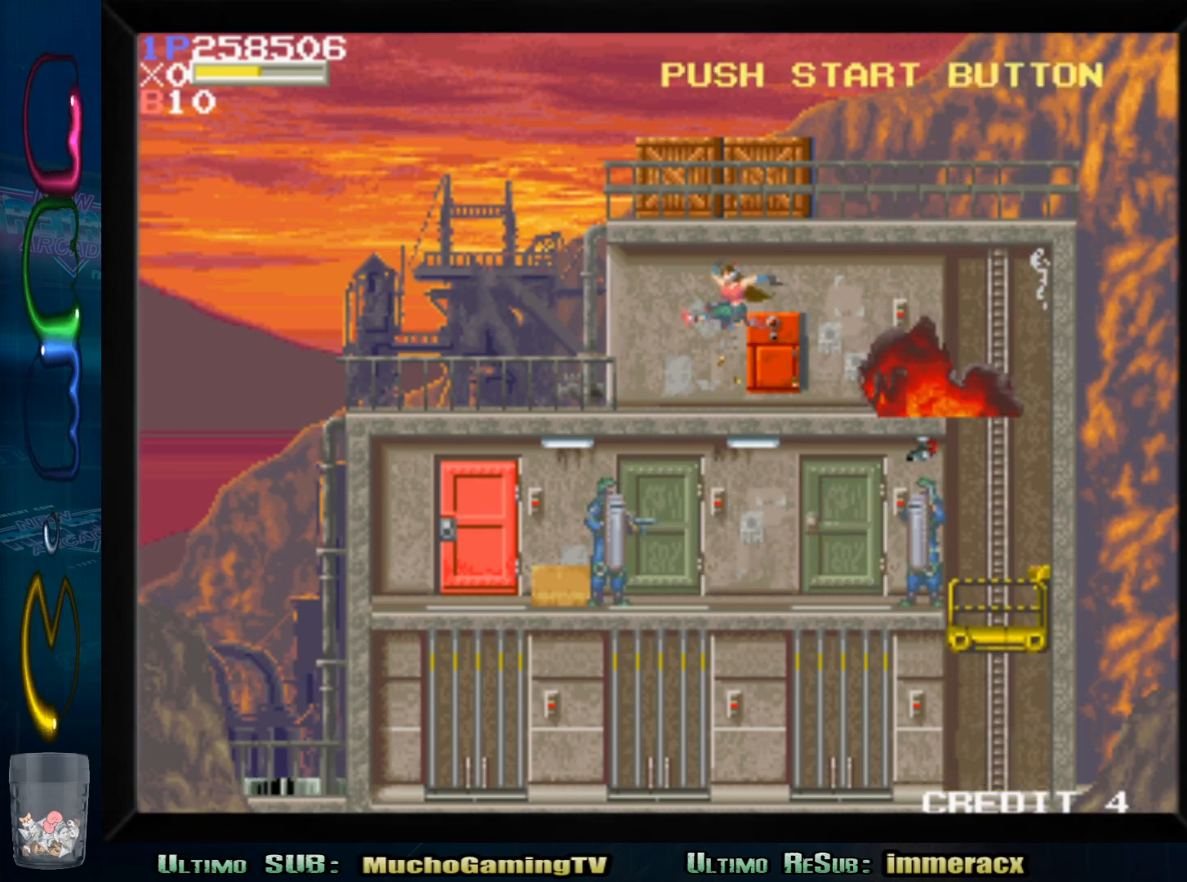
{"buttons": [], "left_stick": "left", "events": []}
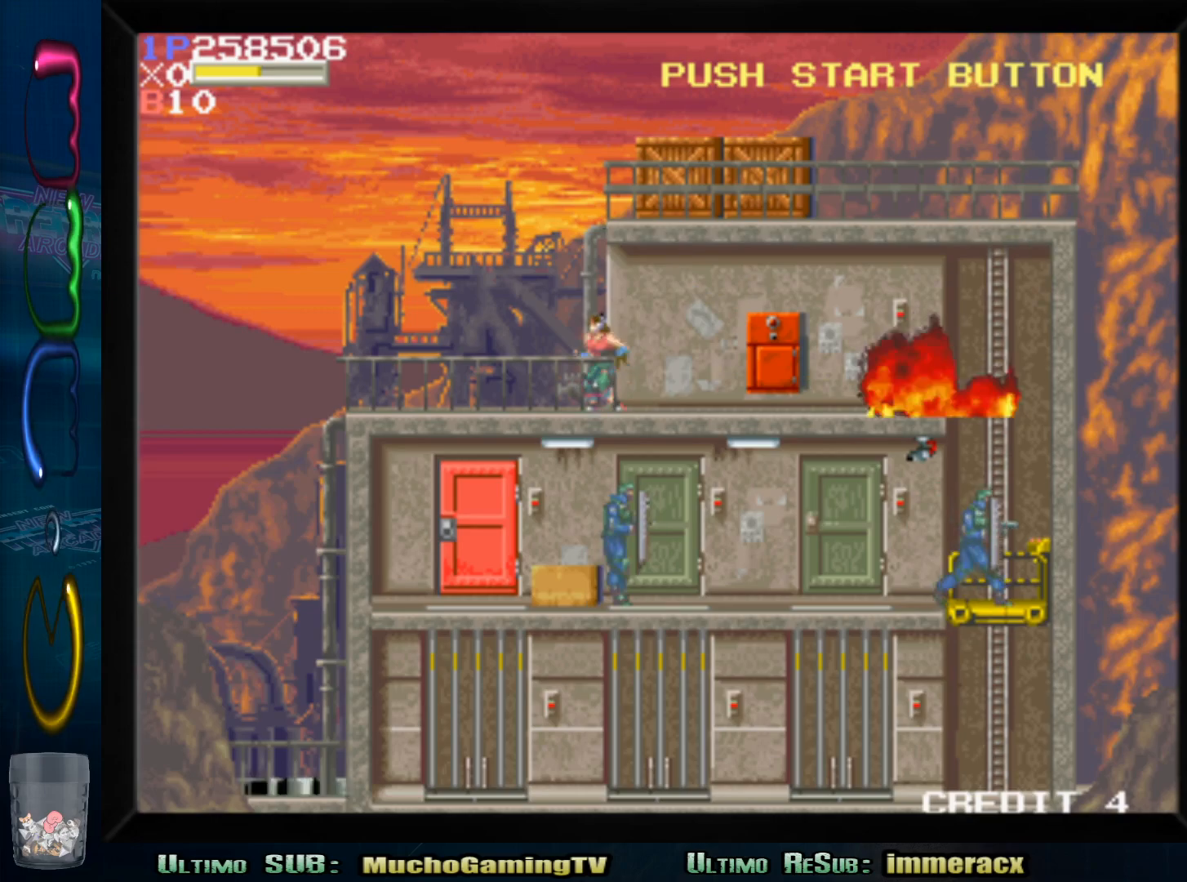
{"buttons": [], "left_stick": "left", "events": []}
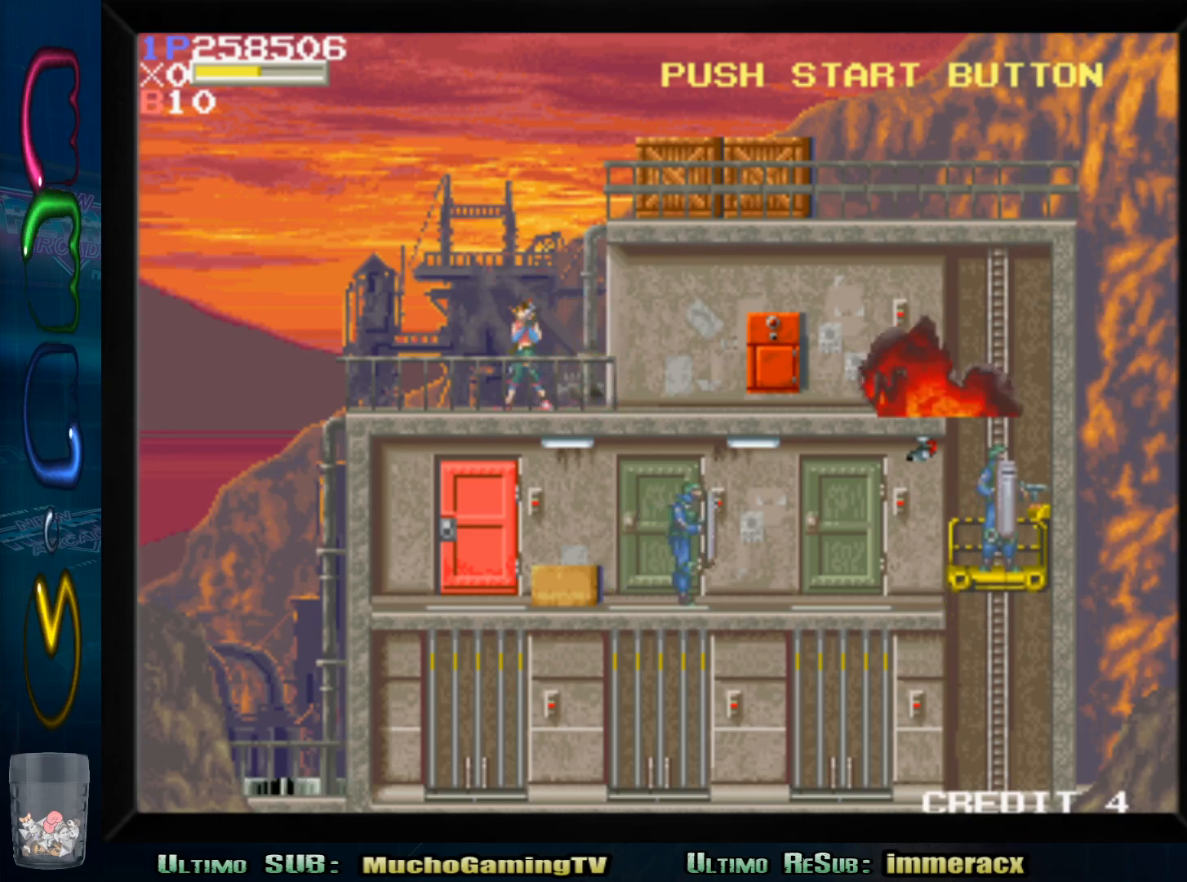
{"buttons": [], "left_stick": "right", "events": [[467, "left_stick", "right"]]}
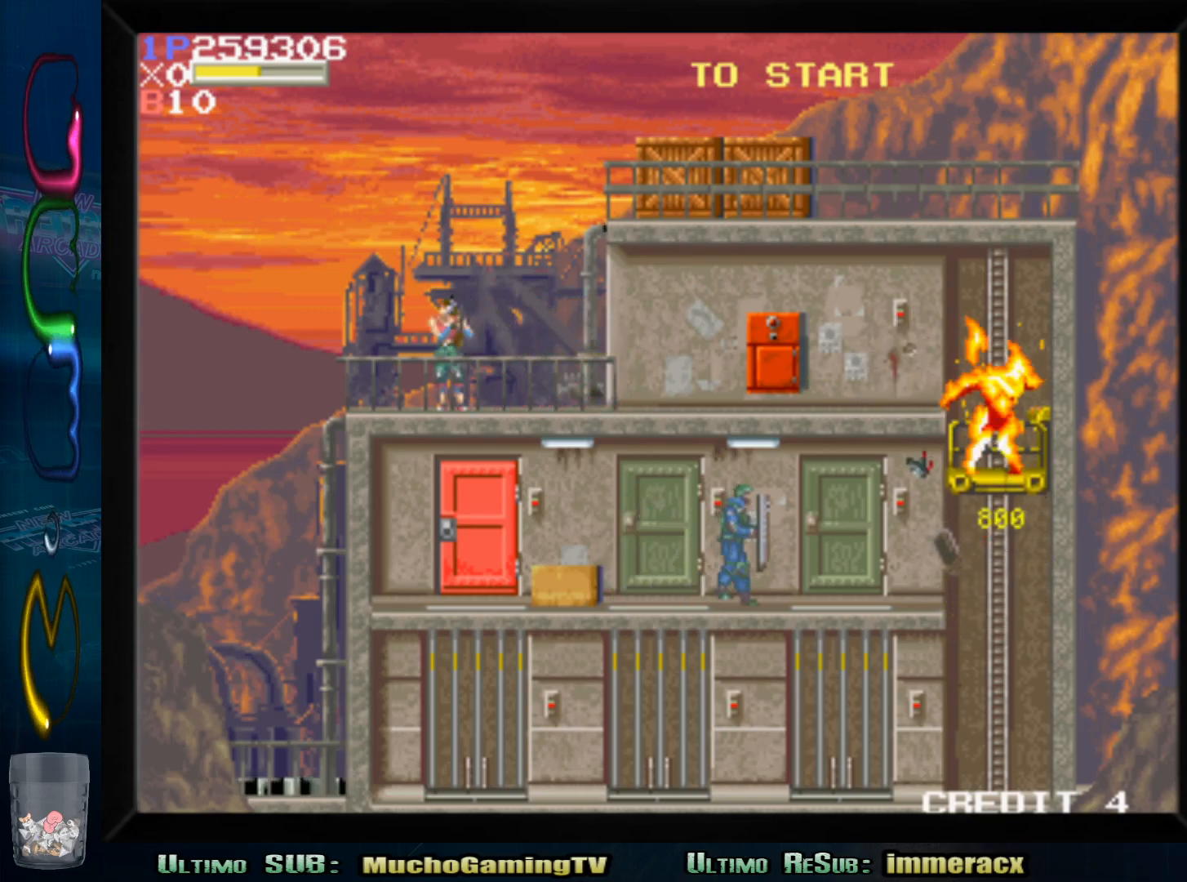
{"buttons": [], "left_stick": "up", "events": [[183, "left_stick", "up"], [267, "SQUARE", "down"], [350, "SQUARE", "up"], [400, "SQUARE", "down"], [483, "SQUARE", "up"]]}
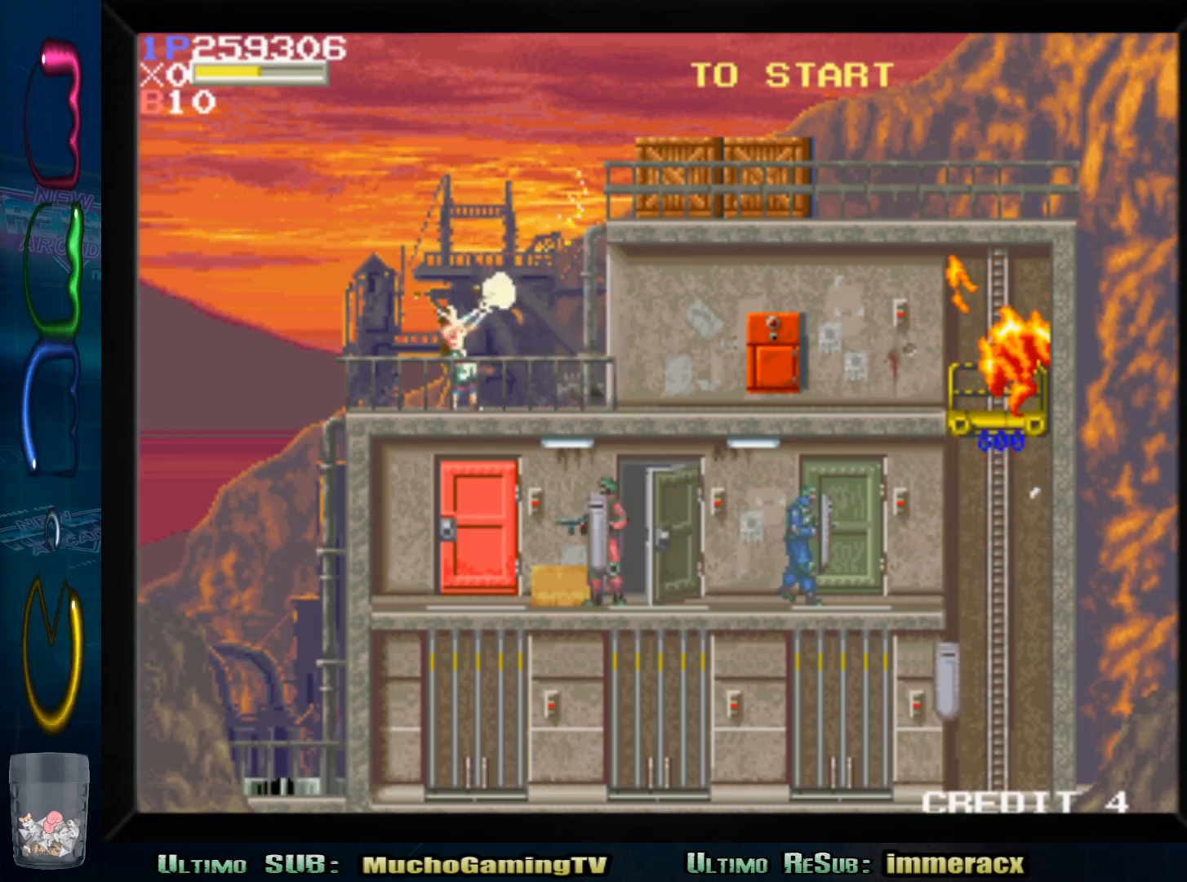
{"buttons": [], "left_stick": "left", "events": [[67, "SQUARE", "down"], [183, "SQUARE", "up"], [367, "left_stick", "left"]]}
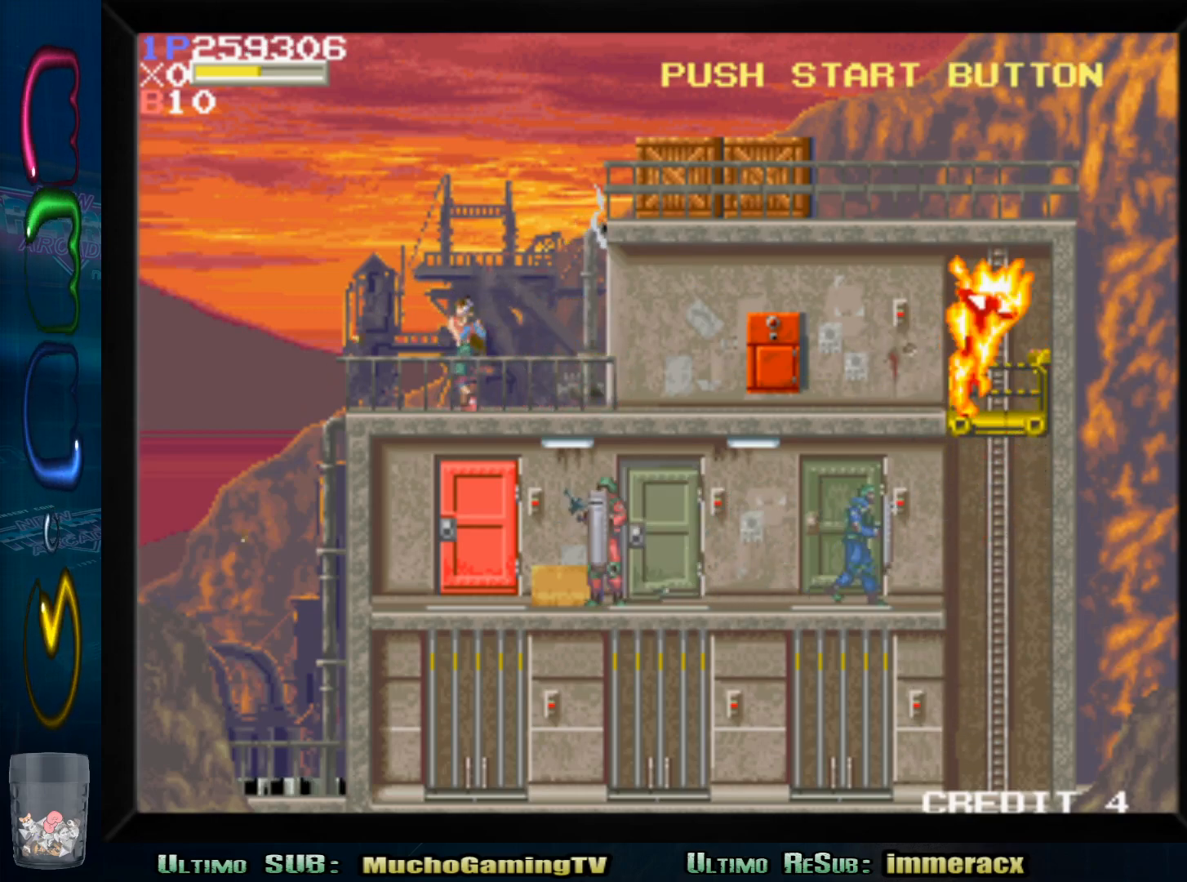
{"buttons": [], "left_stick": "up-right", "events": [[367, "left_stick", "up-right"]]}
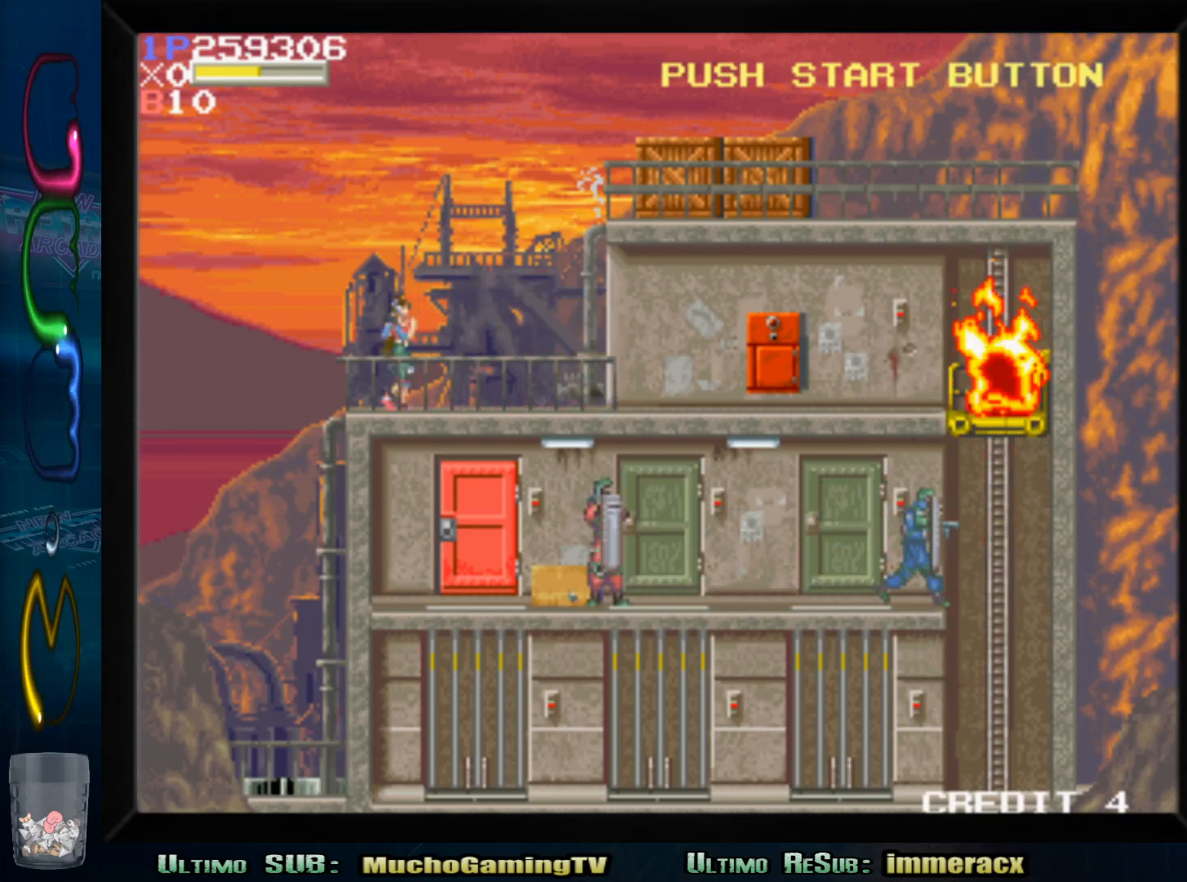
{"buttons": [], "left_stick": "up", "events": [[17, "left_stick", "up"], [83, "SQUARE", "down"], [133, "SQUARE", "up"], [217, "SQUARE", "down"], [333, "SQUARE", "up"], [383, "SQUARE", "down"], [483, "SQUARE", "up"]]}
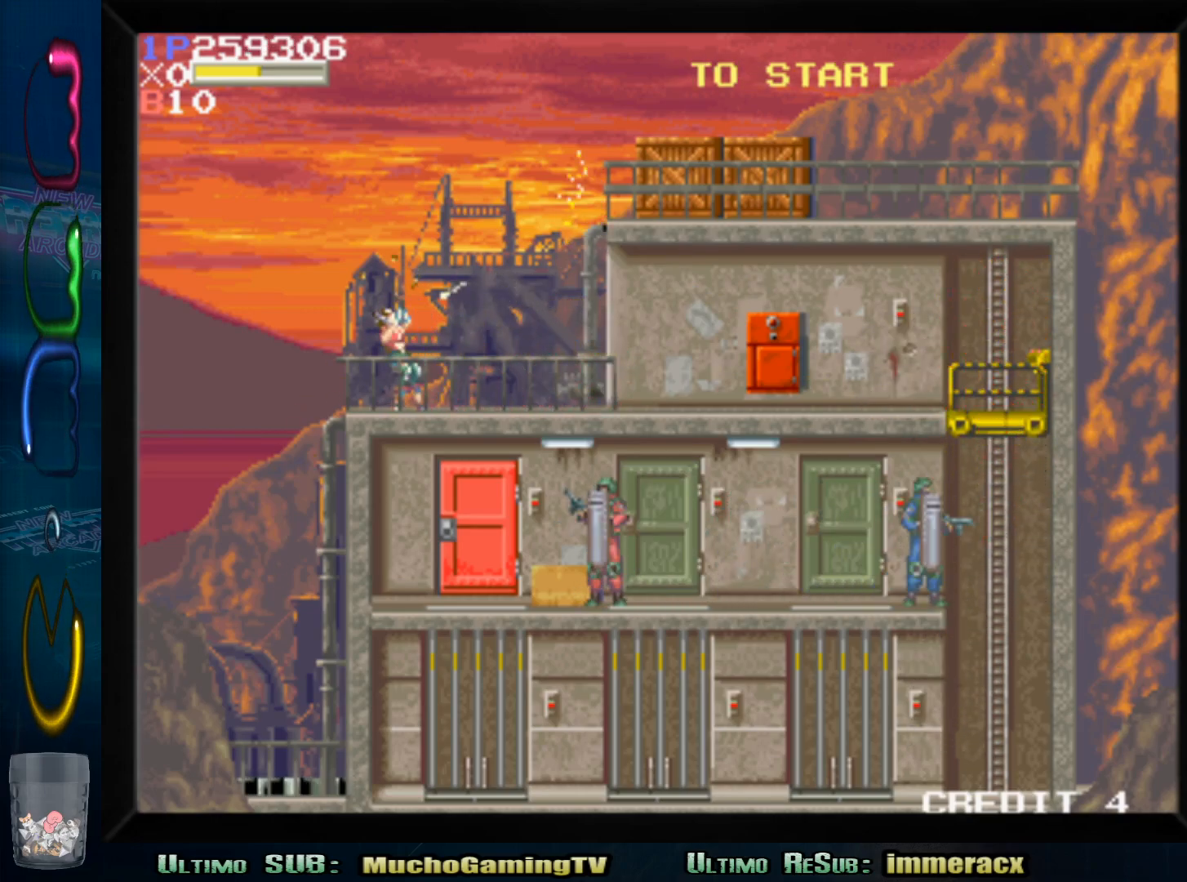
{"buttons": [], "left_stick": "left", "events": [[100, "left_stick", "up-left"], [383, "left_stick", "left"]]}
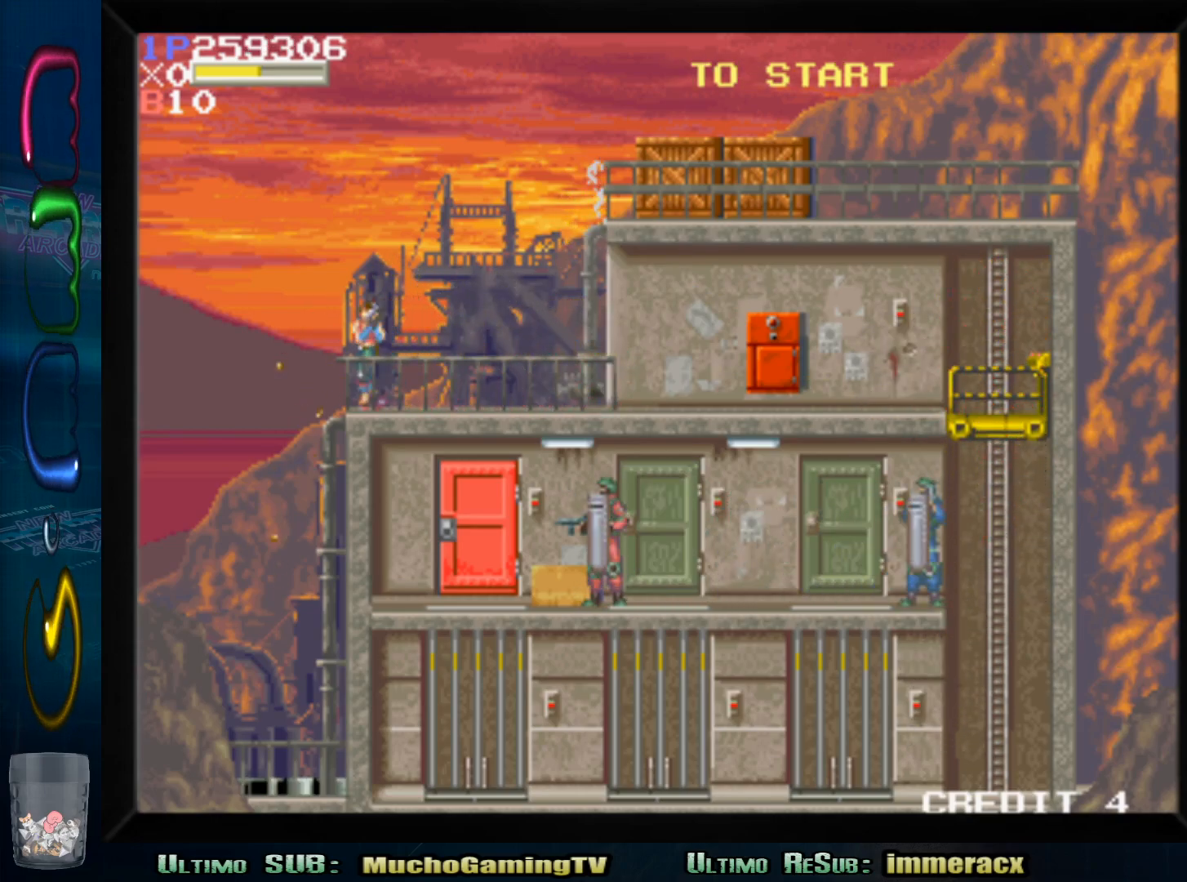
{"buttons": [], "left_stick": "up-right", "events": [[117, "left_stick", "up-right"], [250, "SQUARE", "down"], [350, "SQUARE", "up"], [417, "SQUARE", "down"], [500, "SQUARE", "up"]]}
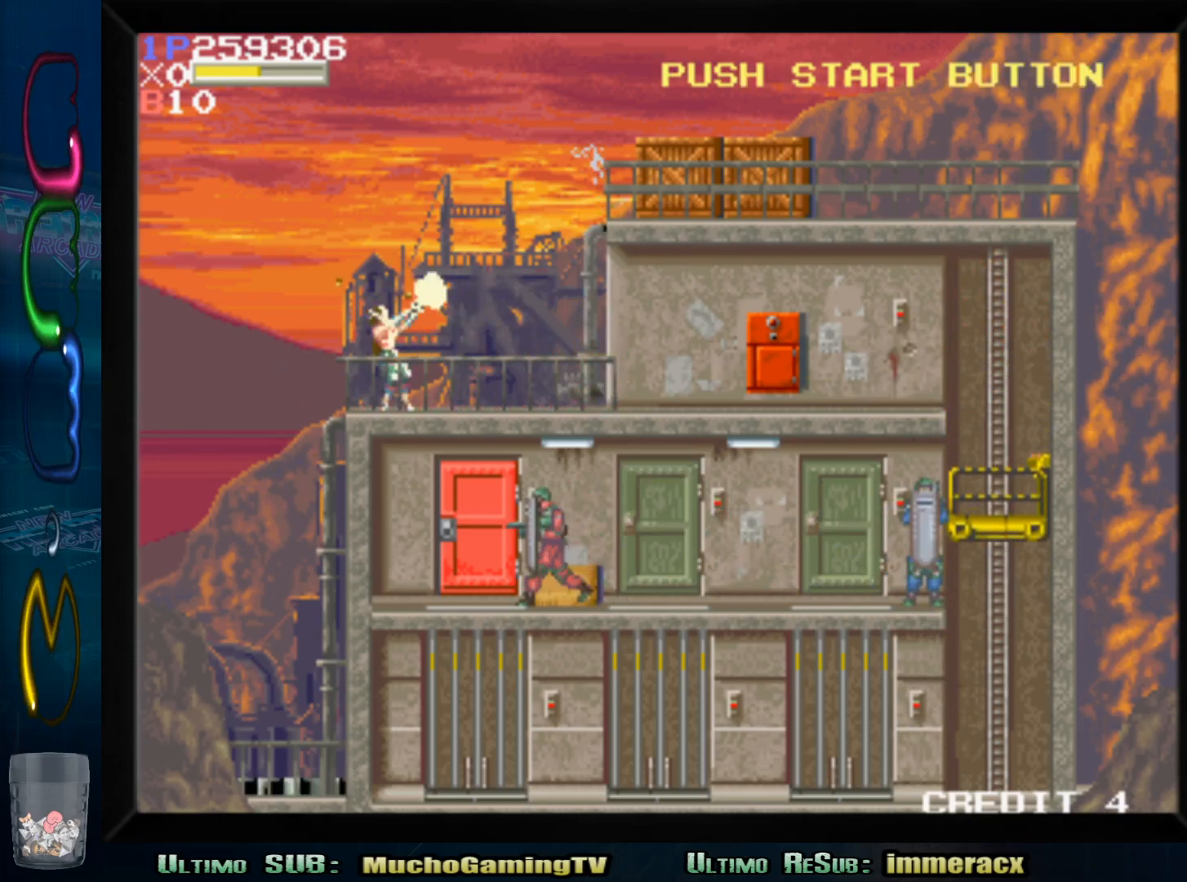
{"buttons": [], "left_stick": "up-right", "events": [[67, "SQUARE", "down"], [133, "SQUARE", "up"], [183, "left_stick", "up"], [217, "SQUARE", "down"], [317, "SQUARE", "up"], [367, "SQUARE", "down"], [467, "SQUARE", "up"], [483, "left_stick", "up-right"]]}
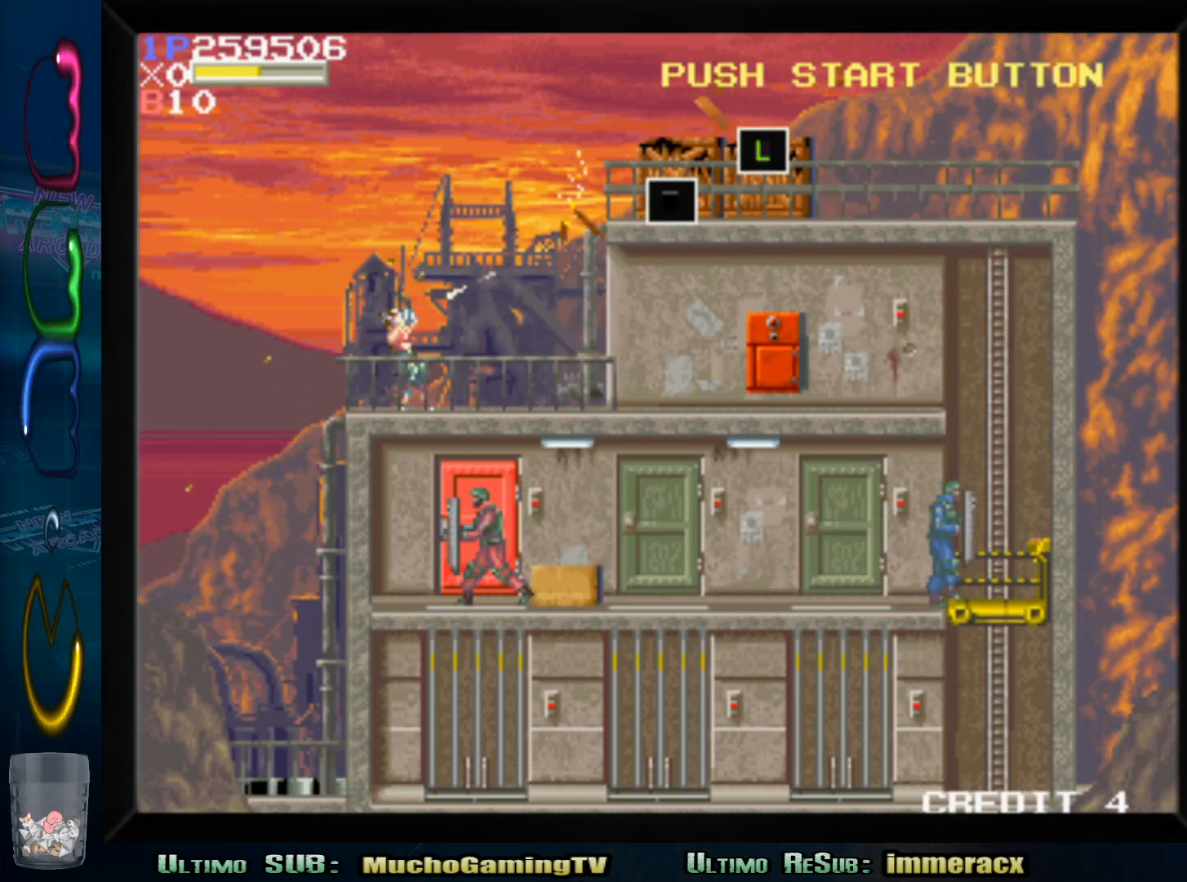
{"buttons": [], "left_stick": "right", "events": [[267, "left_stick", "right"]]}
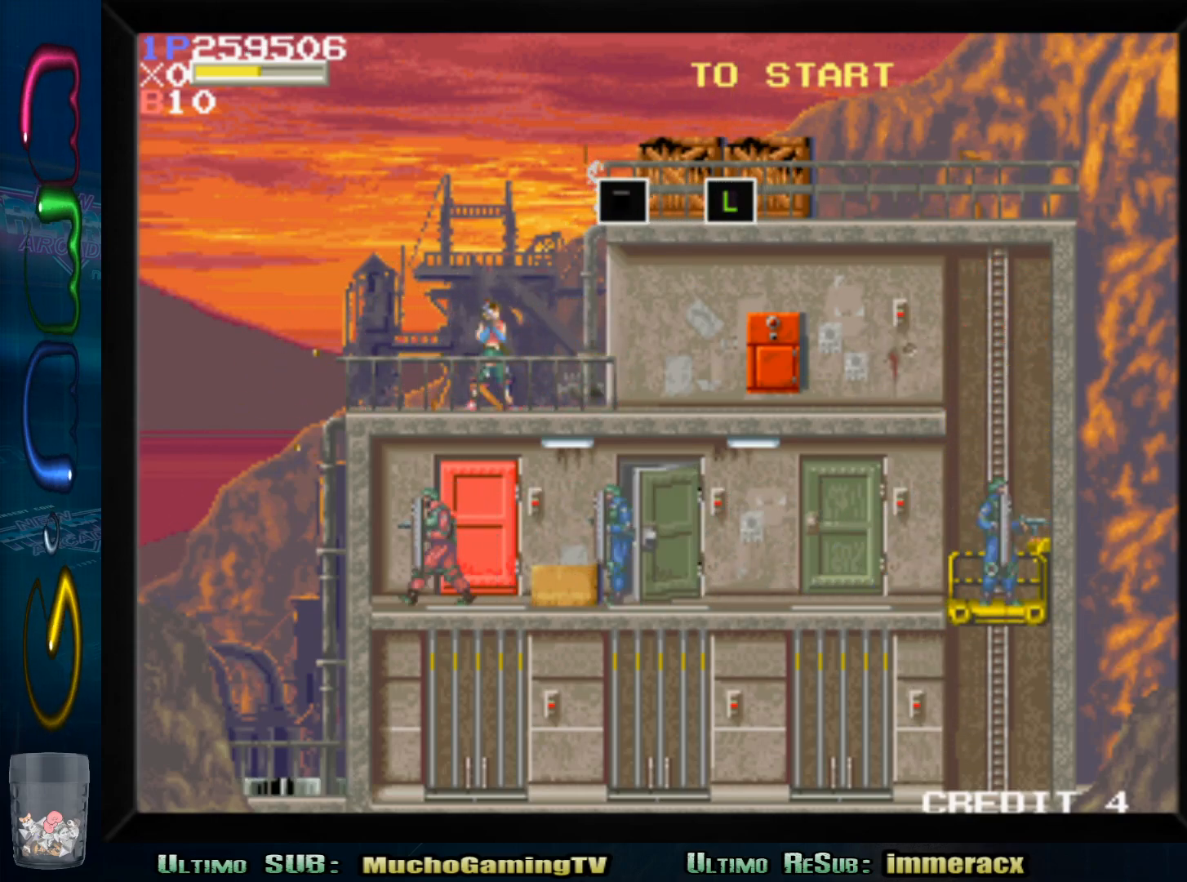
{"buttons": [], "left_stick": "center", "events": [[150, "left_stick", "center"]]}
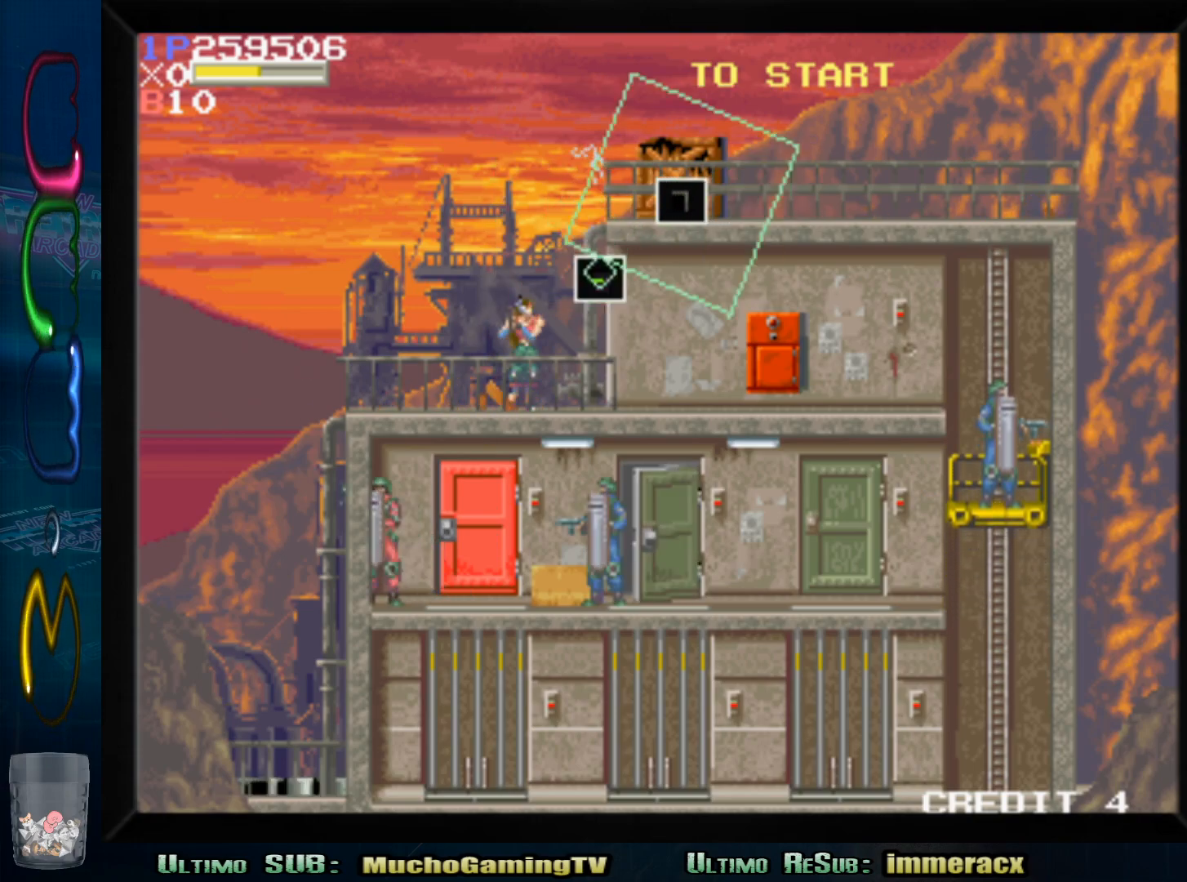
{"buttons": [], "left_stick": "center", "events": [[33, "left_stick", "right"], [350, "left_stick", "down"], [500, "left_stick", "center"]]}
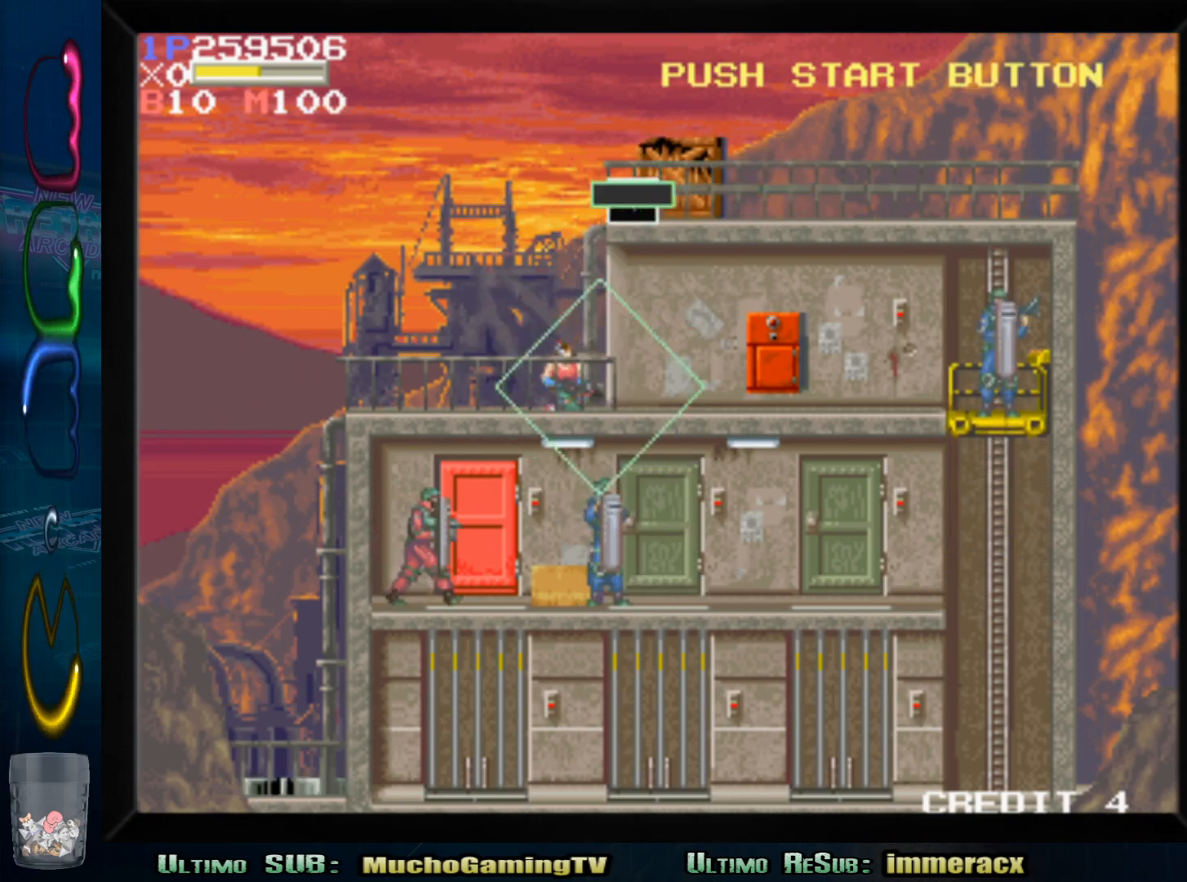
{"buttons": [], "left_stick": "right", "events": [[250, "SQUARE", "down"], [367, "SQUARE", "up"], [383, "SQUARE", "down"], [467, "left_stick", "right"], [500, "SQUARE", "up"]]}
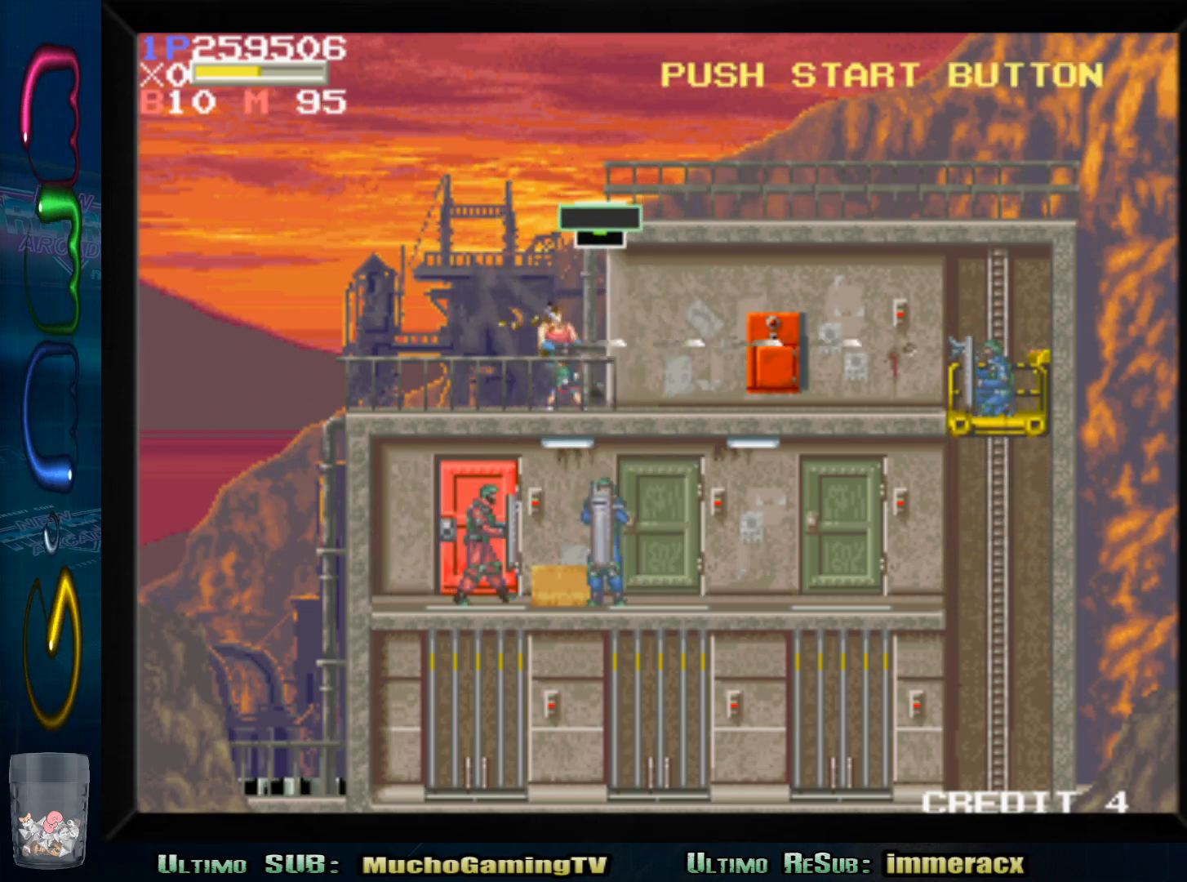
{"buttons": [], "left_stick": "right", "events": []}
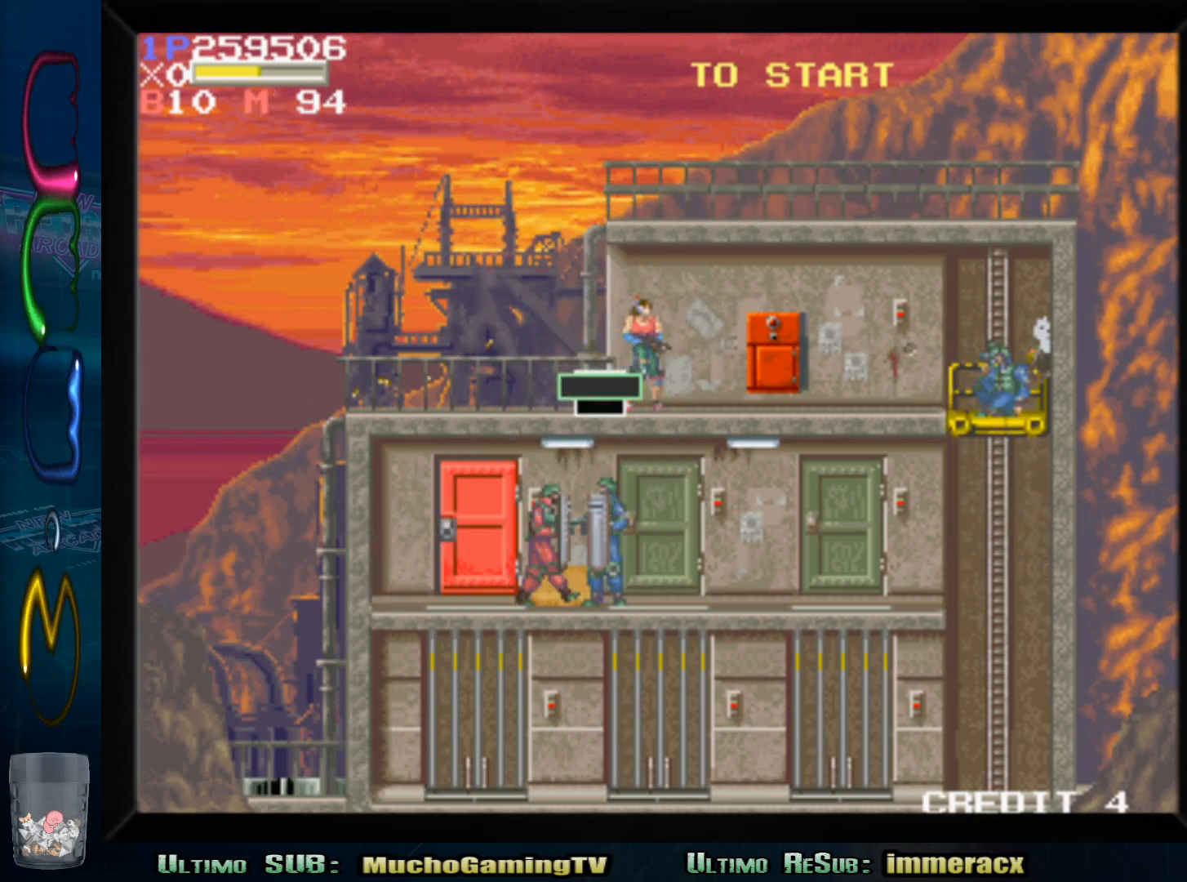
{"buttons": [], "left_stick": "right", "events": []}
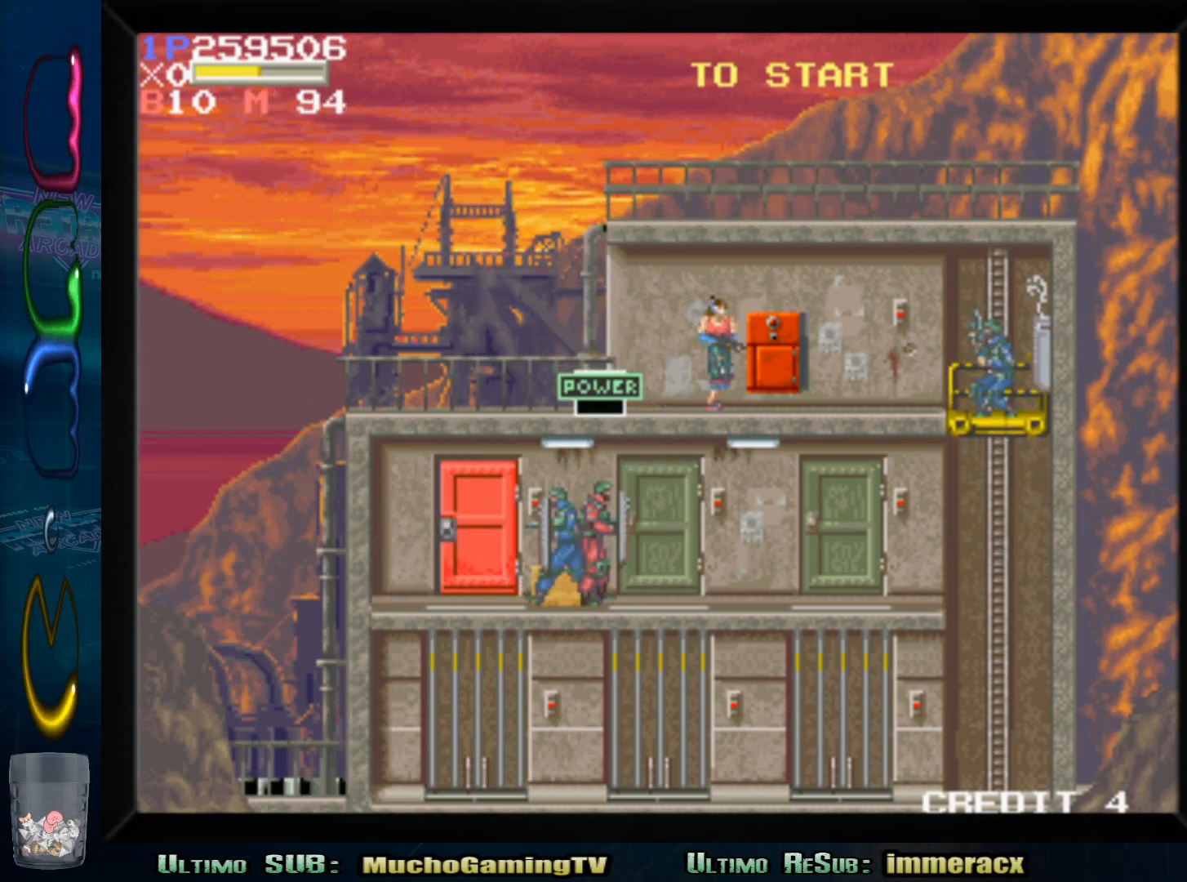
{"buttons": [], "left_stick": "right", "events": [[300, "SQUARE", "down"], [433, "SQUARE", "up"]]}
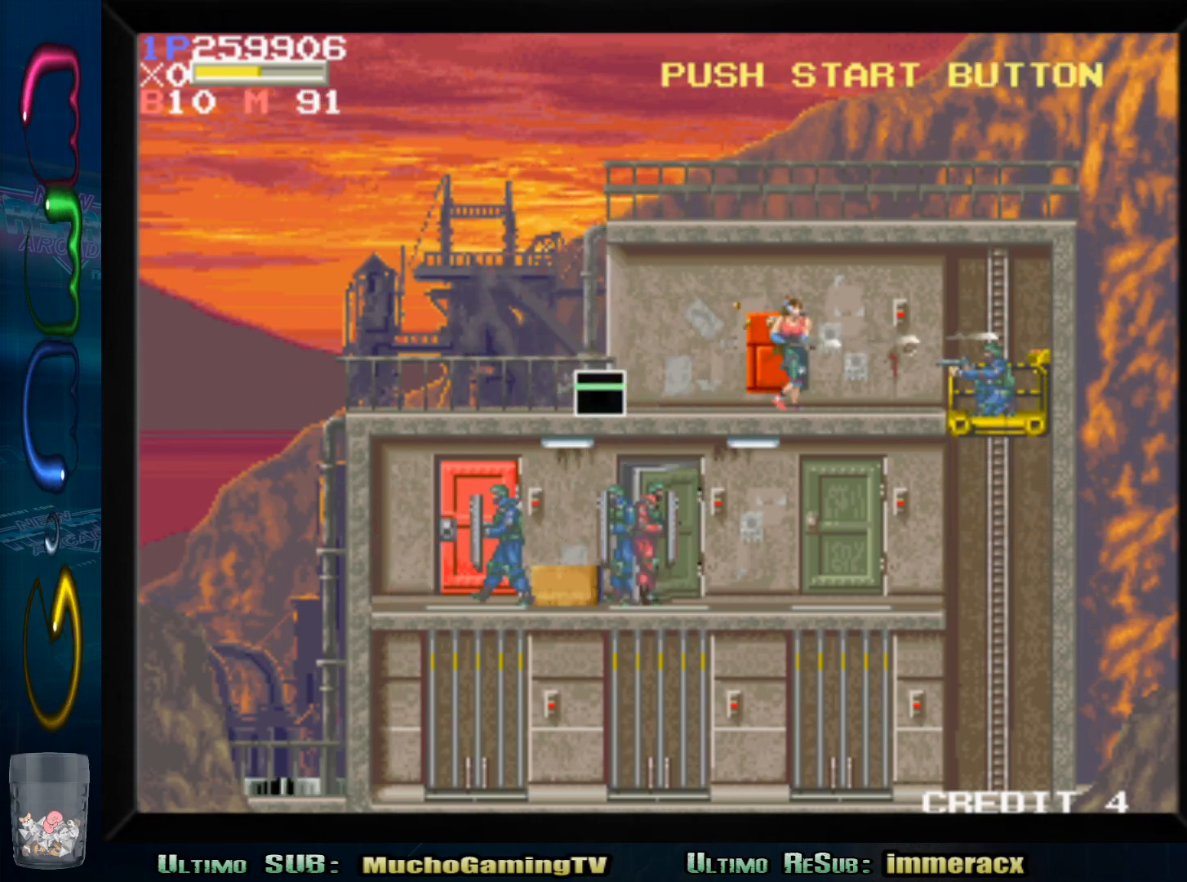
{"buttons": [], "left_stick": "right", "events": [[33, "left_stick", "down"], [83, "SQUARE", "down"], [183, "SQUARE", "up"], [217, "SQUARE", "down"], [317, "SQUARE", "up"], [450, "left_stick", "right"]]}
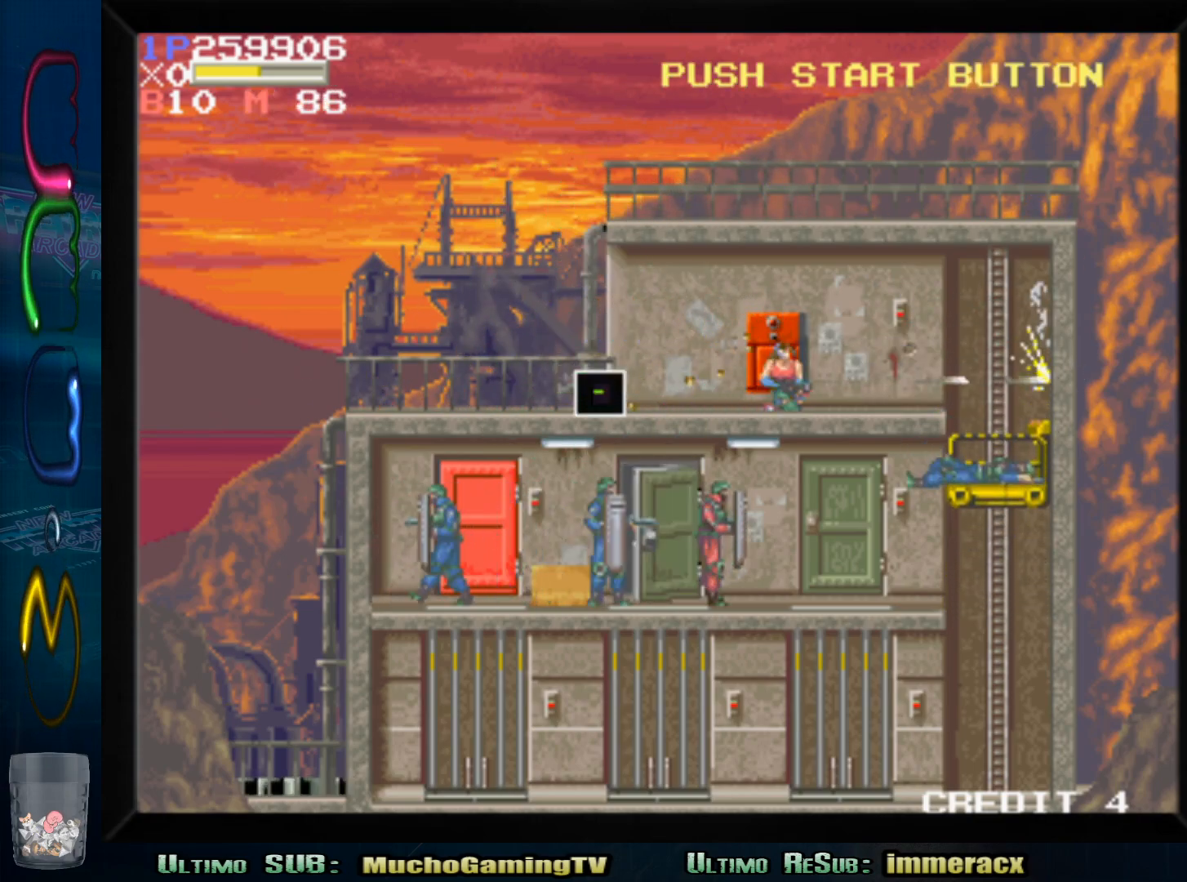
{"buttons": [], "left_stick": "right", "events": []}
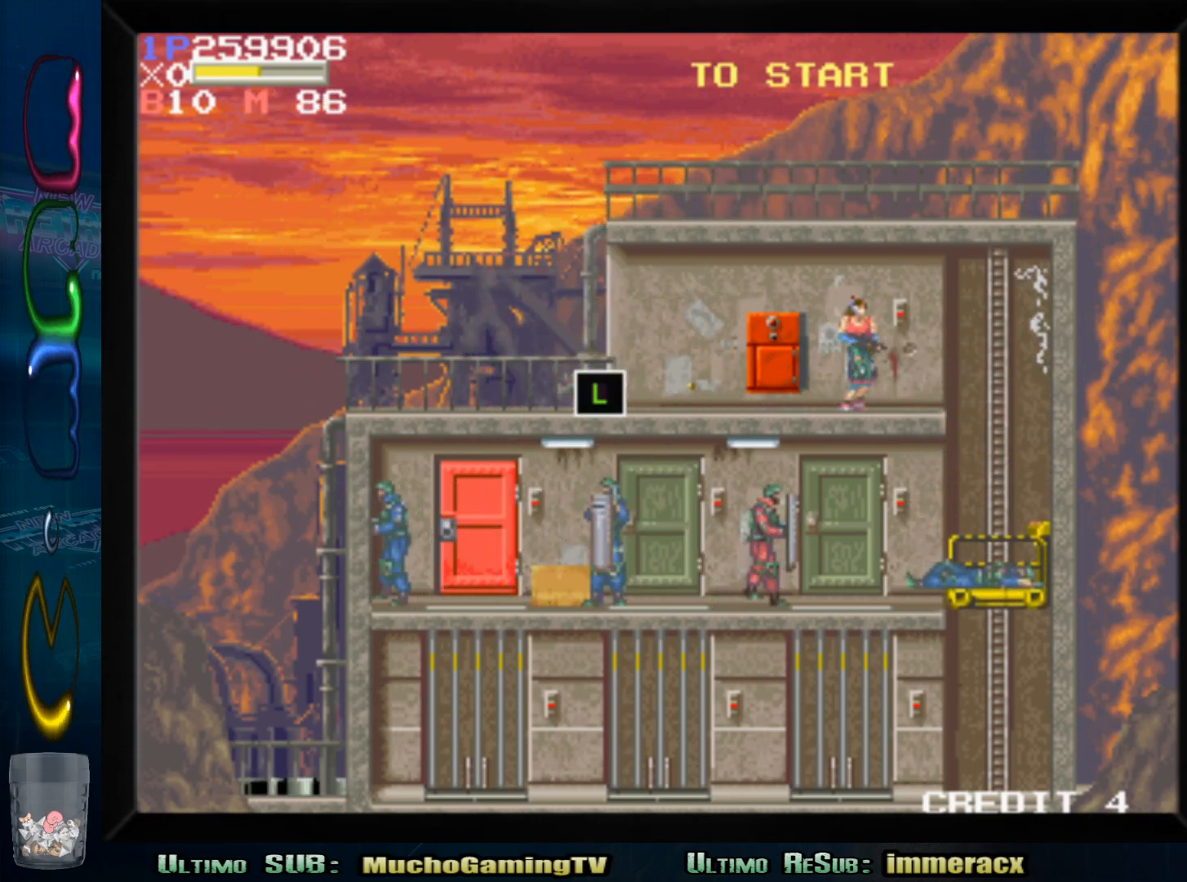
{"buttons": [], "left_stick": "center", "events": [[317, "left_stick", "center"]]}
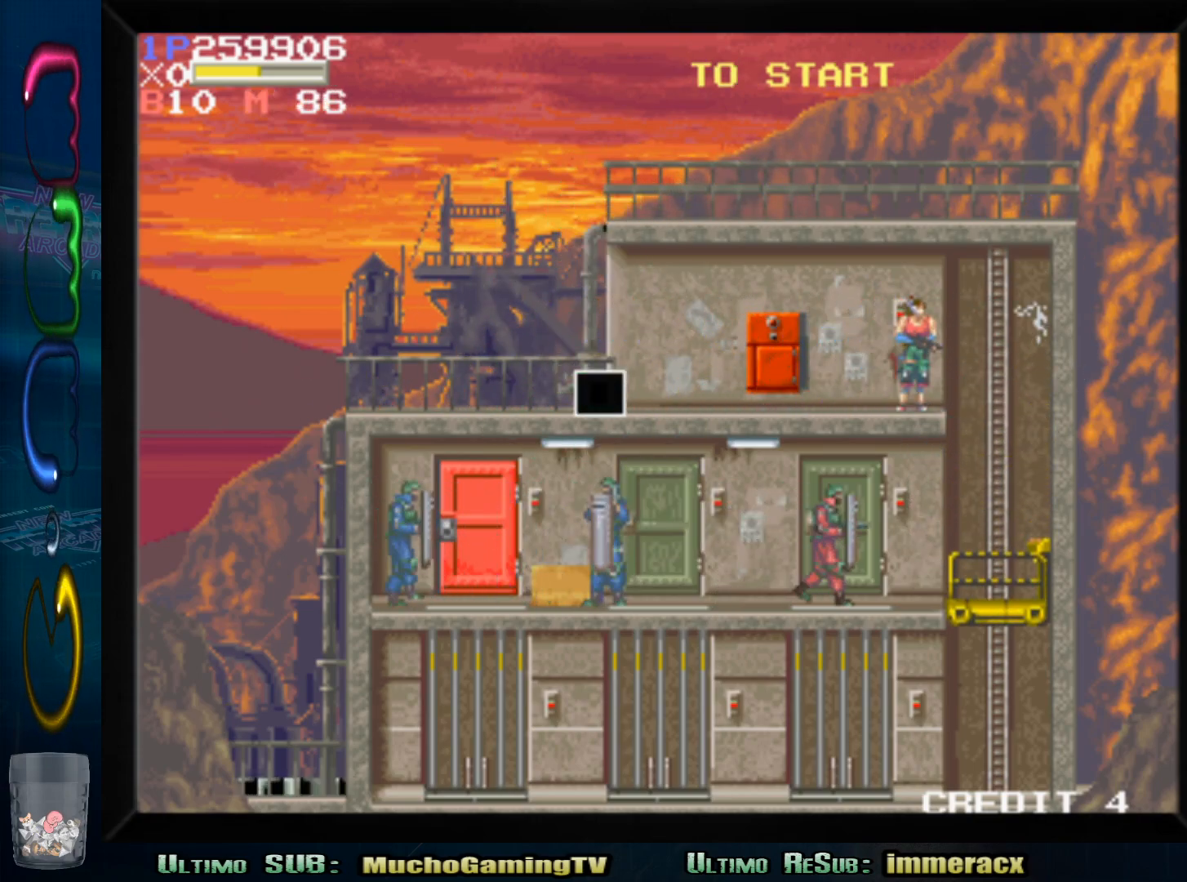
{"buttons": [], "left_stick": "center", "events": []}
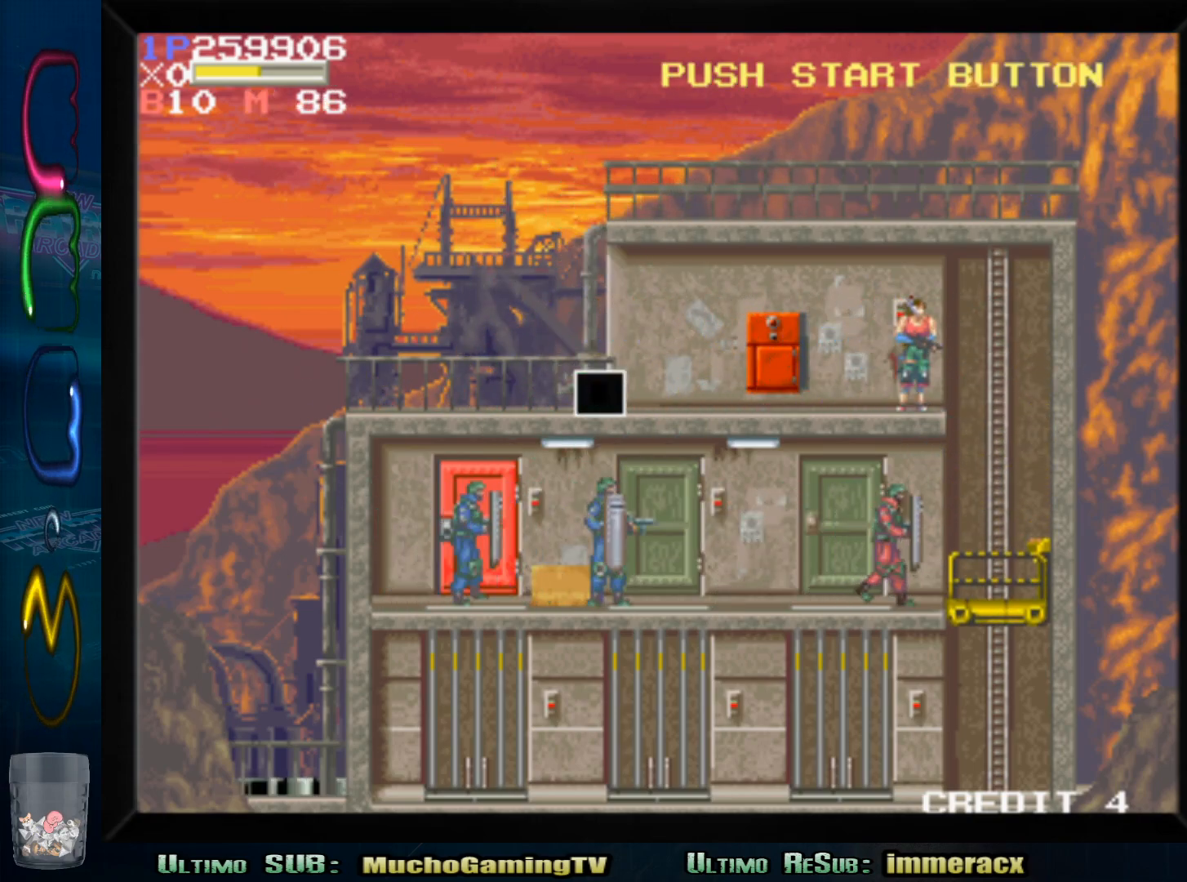
{"buttons": [], "left_stick": "center", "events": []}
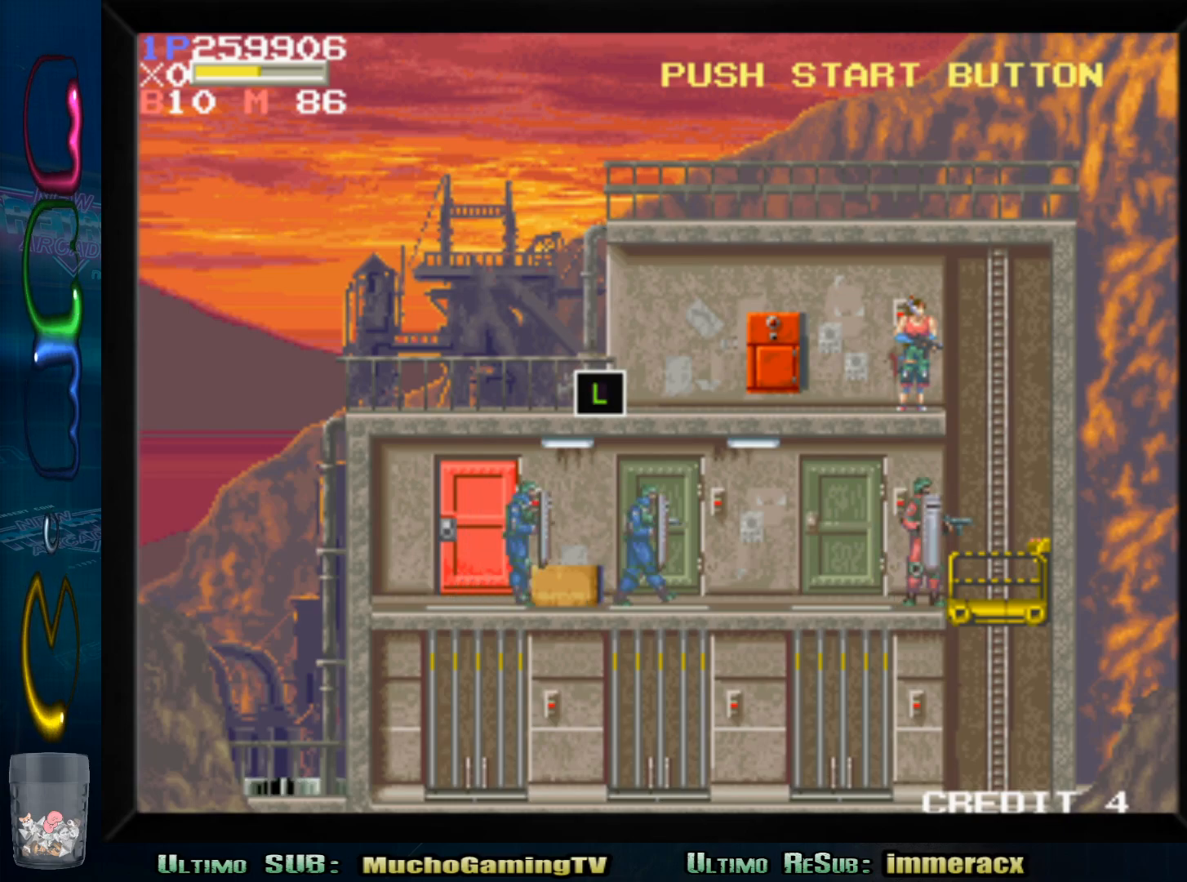
{"buttons": [], "left_stick": "center", "events": []}
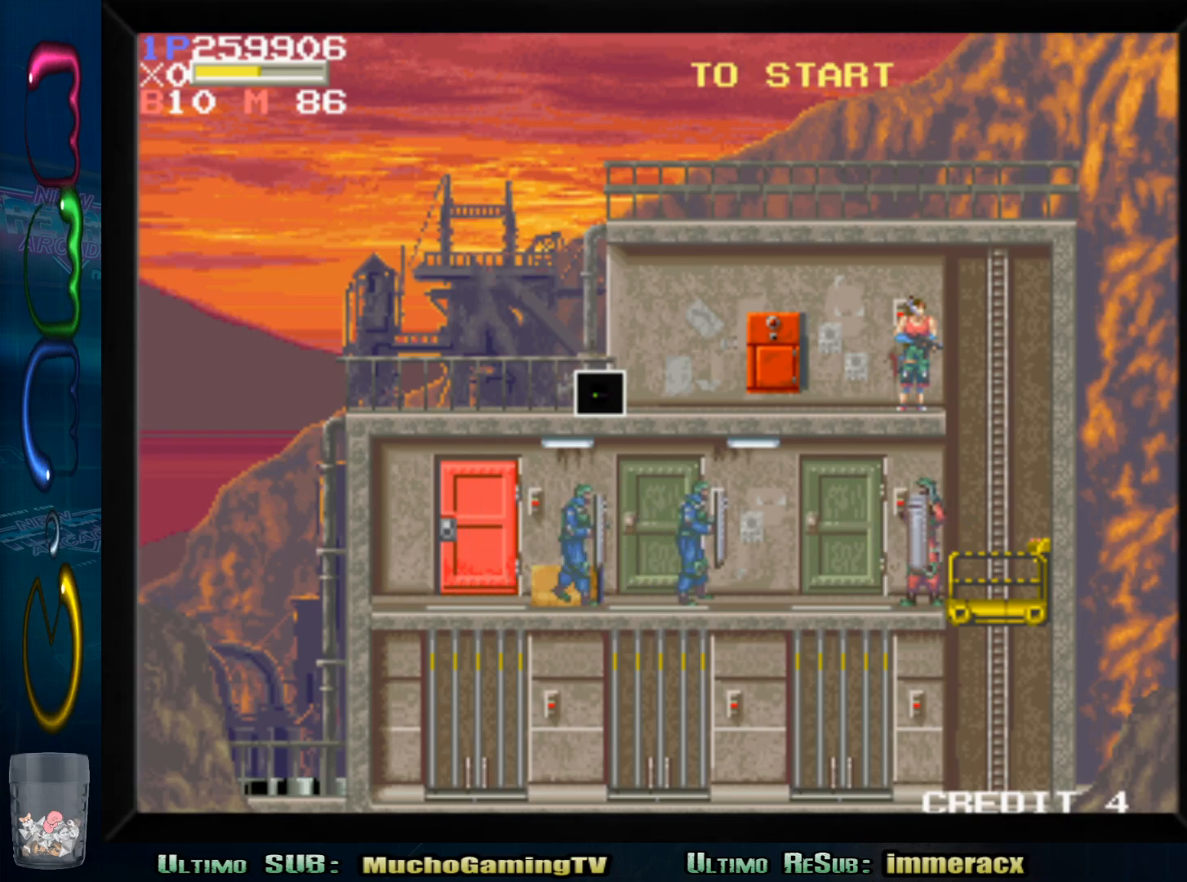
{"buttons": [], "left_stick": "center", "events": []}
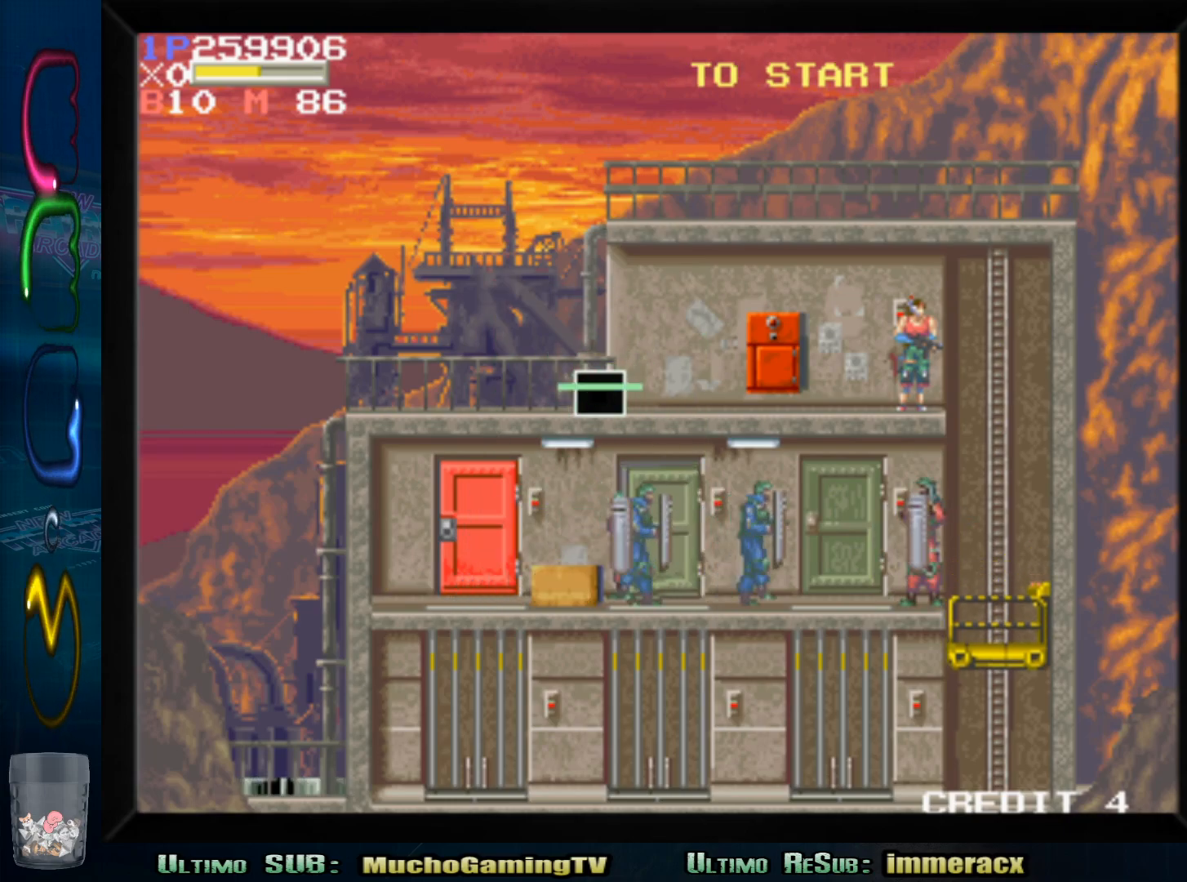
{"buttons": [], "left_stick": "center", "events": []}
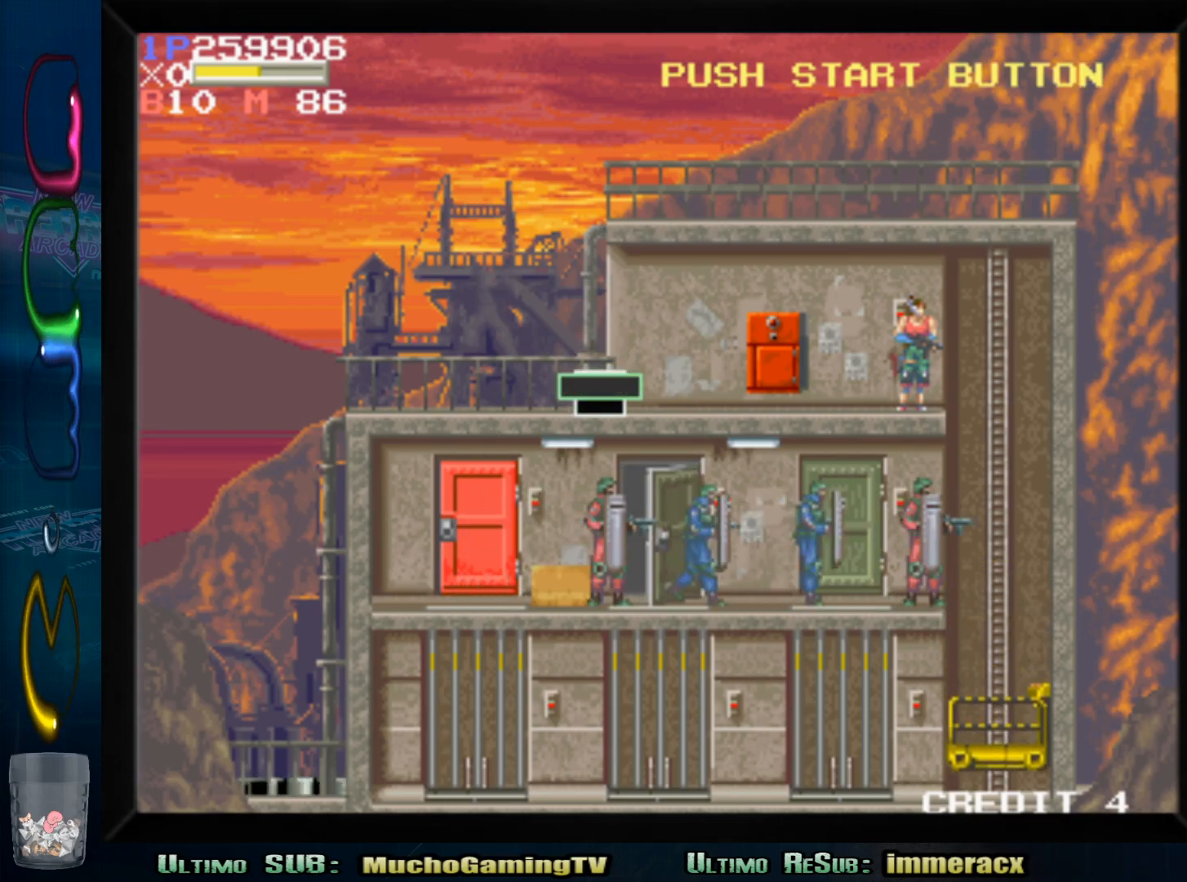
{"buttons": [], "left_stick": "center", "events": []}
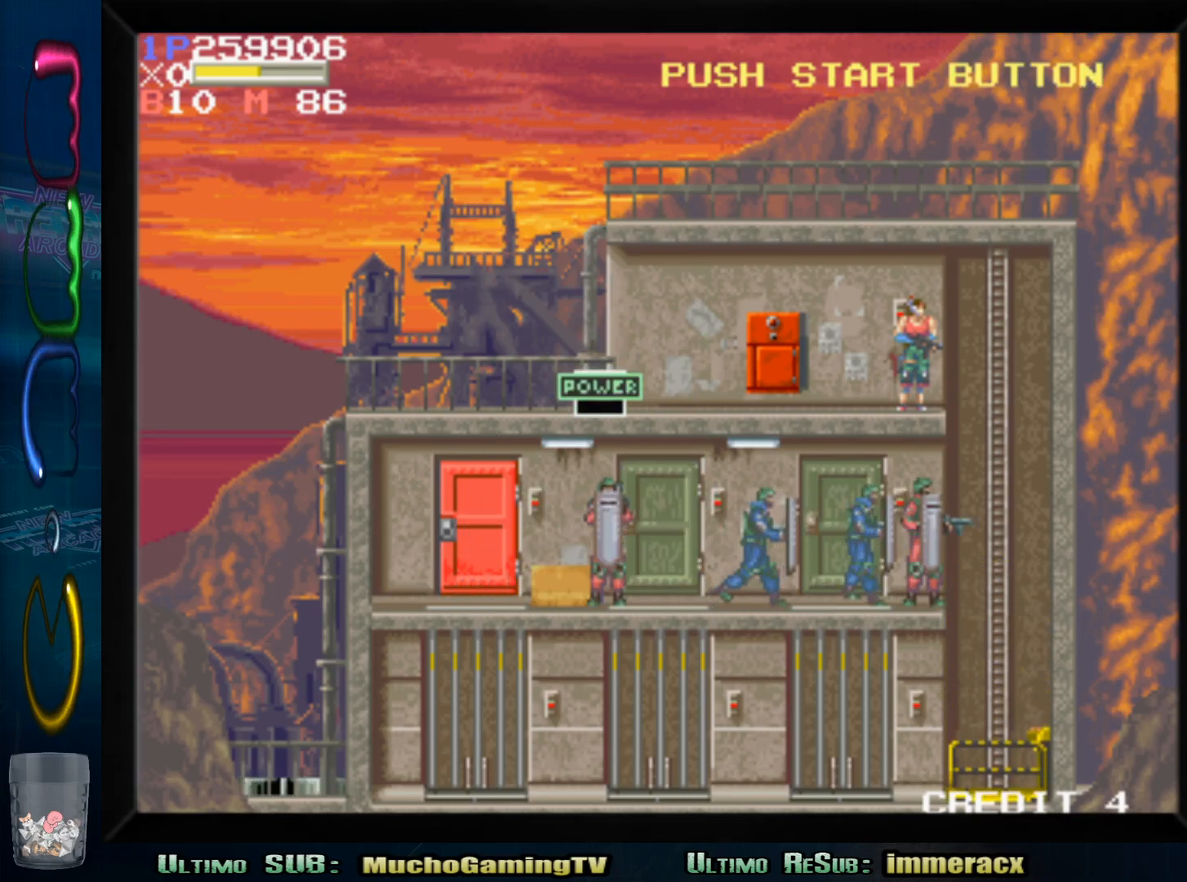
{"buttons": [], "left_stick": "center", "events": []}
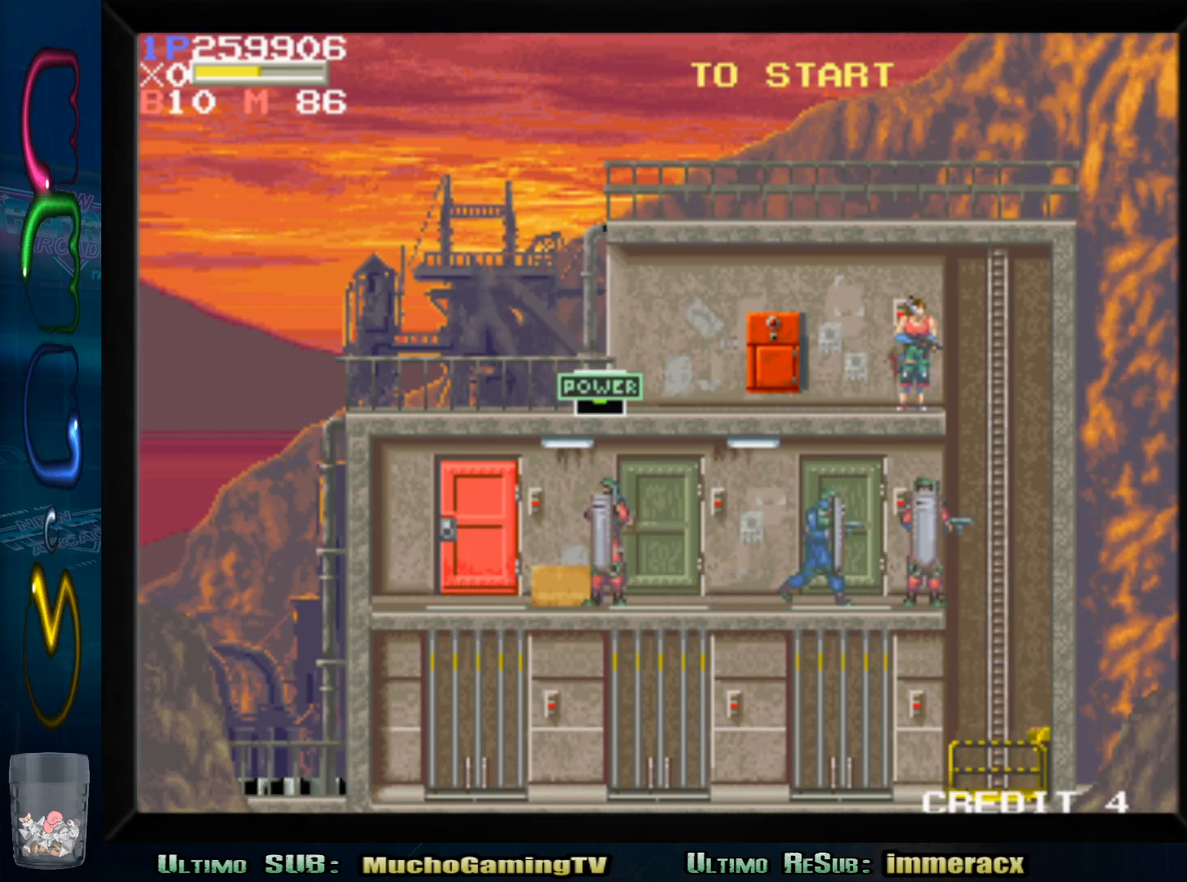
{"buttons": [], "left_stick": "center", "events": [[350, "left_stick", "up"], [500, "left_stick", "center"]]}
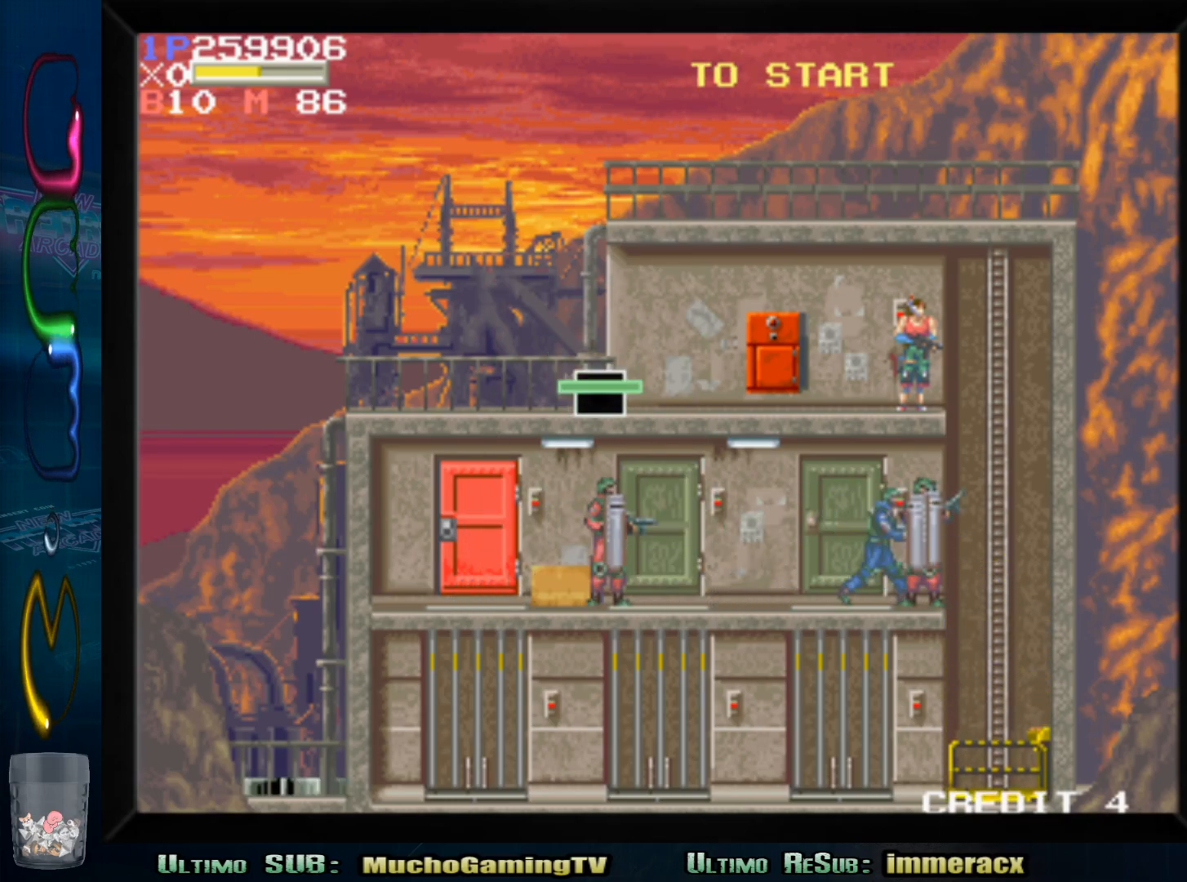
{"buttons": [], "left_stick": "up", "events": [[67, "left_stick", "up"], [150, "left_stick", "center"], [233, "left_stick", "up"], [333, "left_stick", "center"], [383, "left_stick", "up"]]}